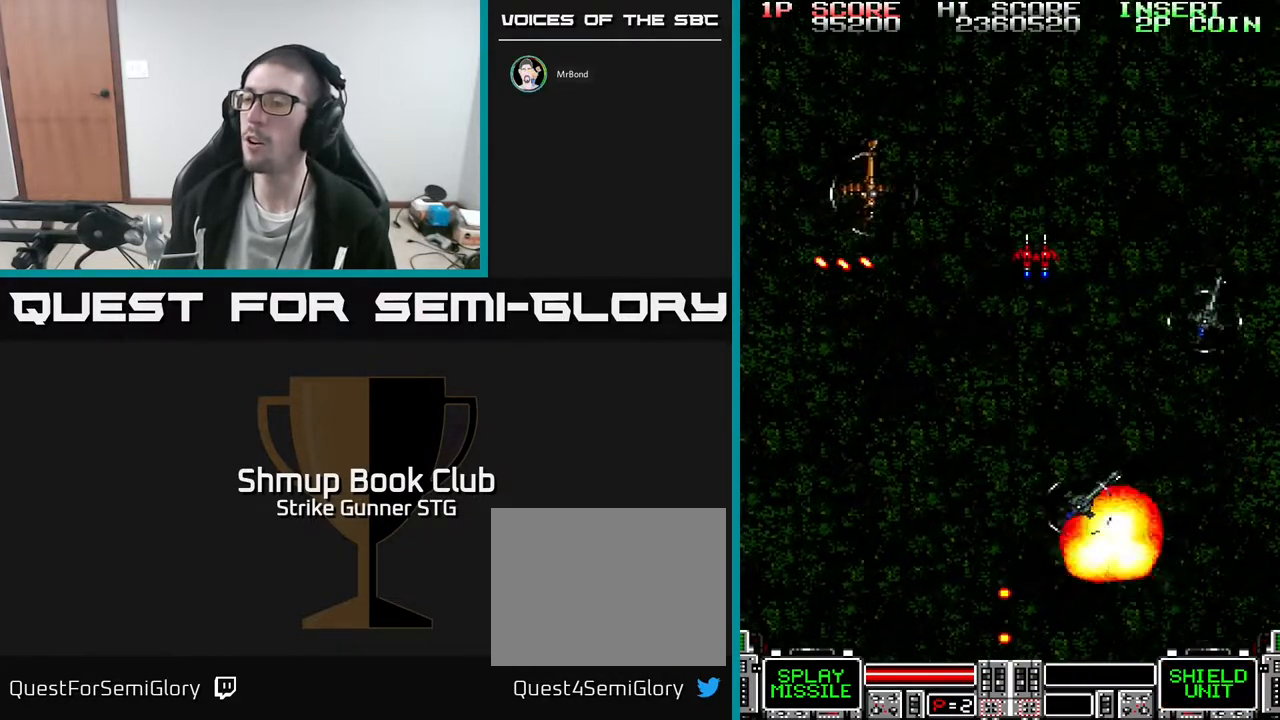
Gameplay with a controller (Xbox layout); each line is a JSON object with the inputs held at the frame after it. "events" lists button and stick changes between this image and that frame as [ms after this image, input, new state], when the widget could be followed in between. Not read: A HOME SELECT START.
{"buttons": [], "left_stick": "center", "right_stick": "center", "events": [[67, "L3", "down"], [83, "left_stick", "right"], [167, "left_stick", "center"], [200, "L3", "up"]]}
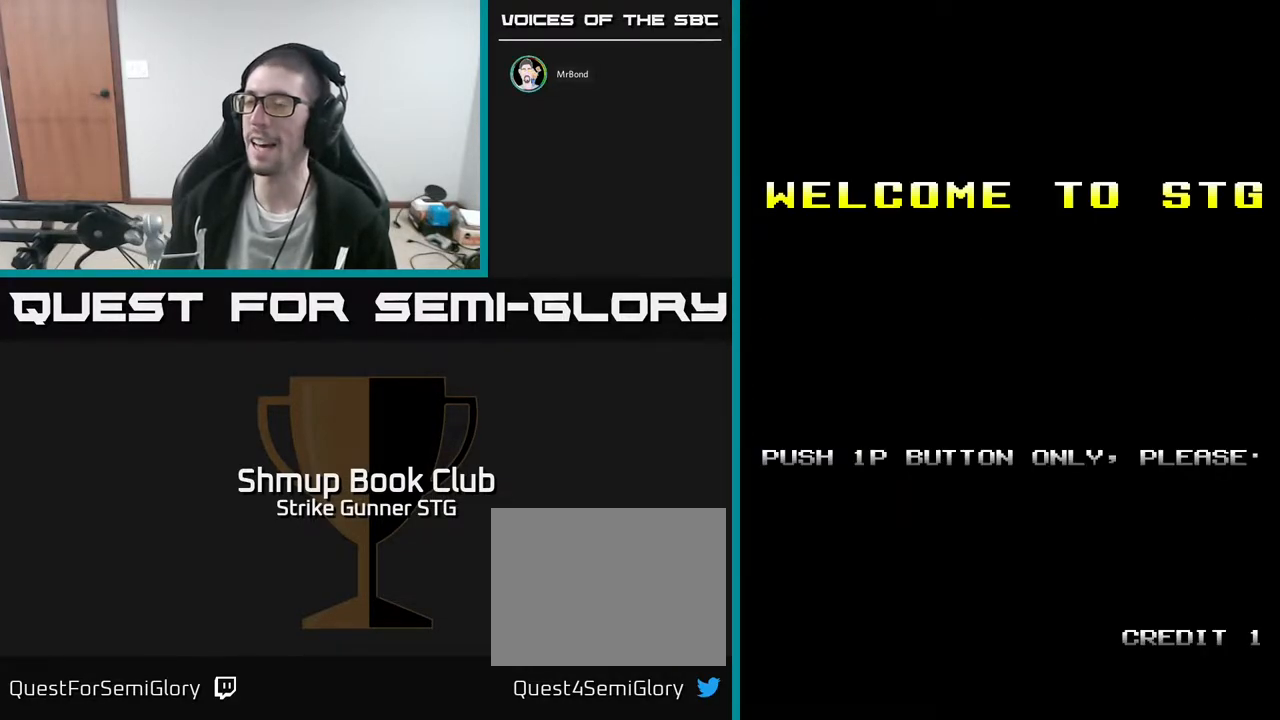
{"buttons": [], "left_stick": "center", "right_stick": "center", "events": []}
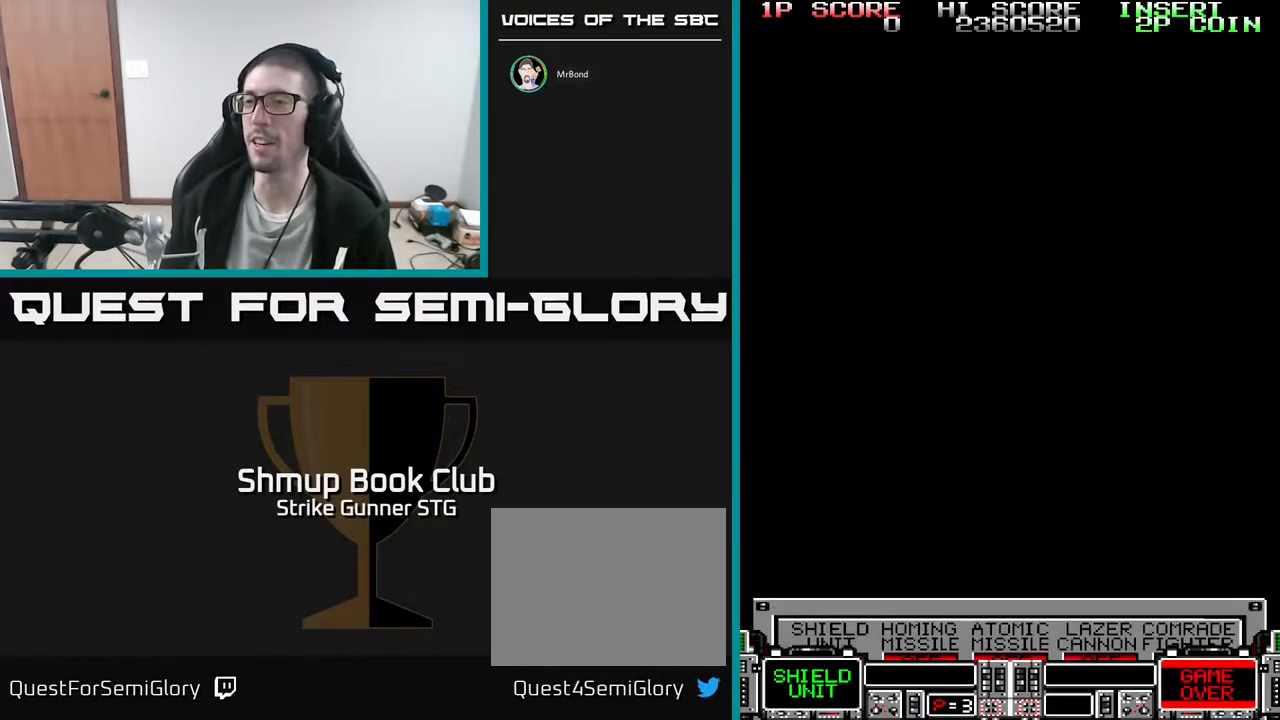
{"buttons": ["DPAD_RIGHT"], "left_stick": "center", "right_stick": "center", "events": [[500, "DPAD_RIGHT", "down"]]}
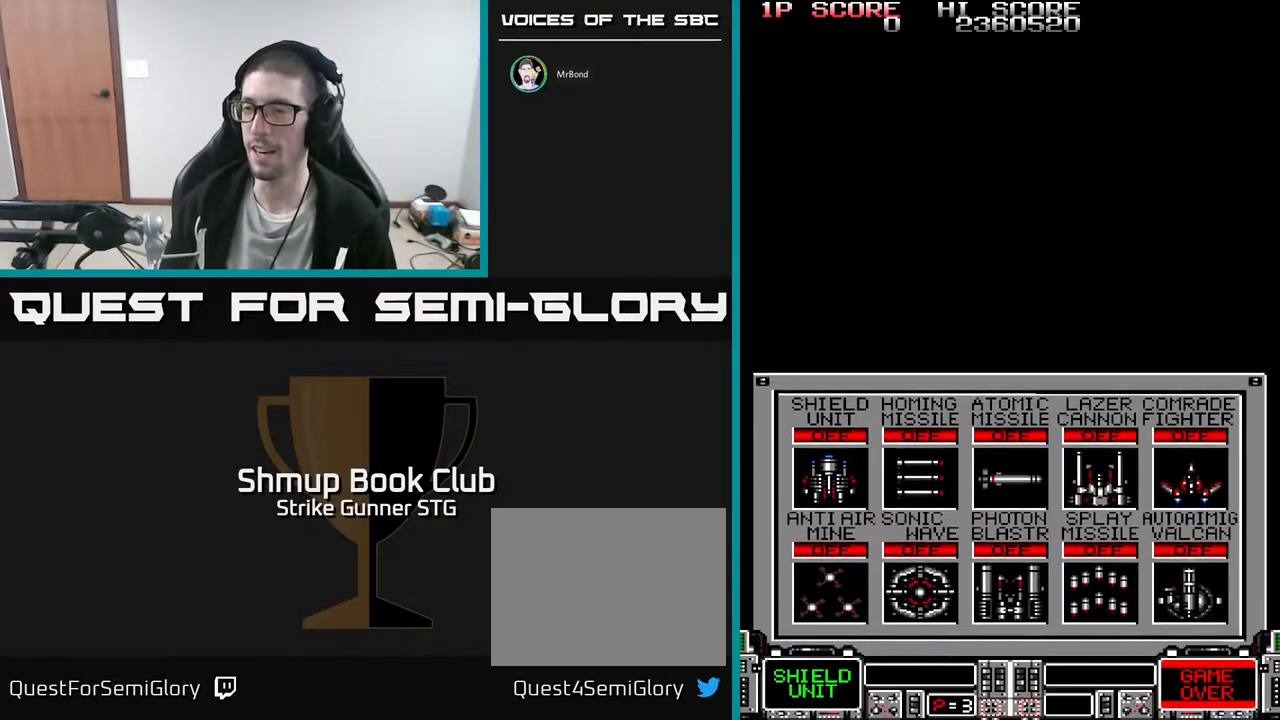
{"buttons": ["DPAD_RIGHT"], "left_stick": "center", "right_stick": "center", "events": [[50, "DPAD_RIGHT", "up"], [183, "DPAD_RIGHT", "down"], [283, "DPAD_RIGHT", "up"], [333, "DPAD_RIGHT", "down"], [417, "DPAD_RIGHT", "up"], [483, "DPAD_RIGHT", "down"]]}
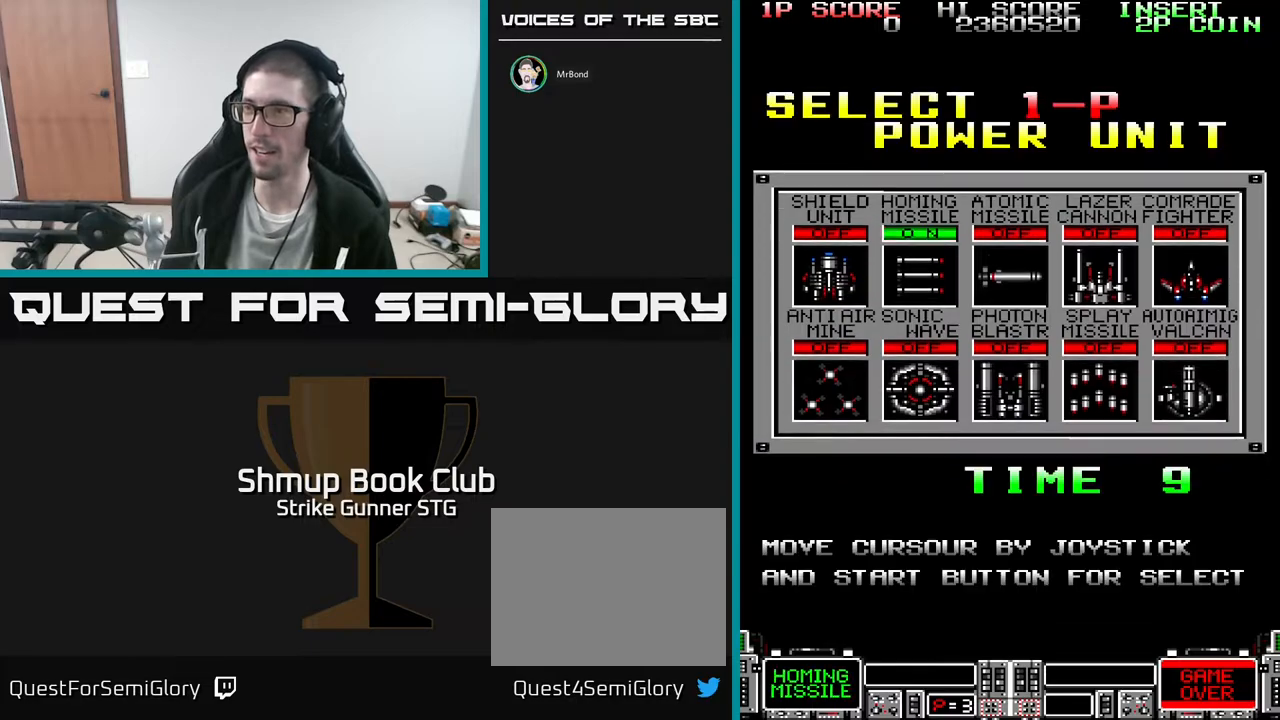
{"buttons": [], "left_stick": "center", "right_stick": "center", "events": [[67, "DPAD_RIGHT", "up"], [167, "DPAD_RIGHT", "down"], [217, "DPAD_RIGHT", "up"], [300, "DPAD_RIGHT", "down"], [383, "DPAD_RIGHT", "up"]]}
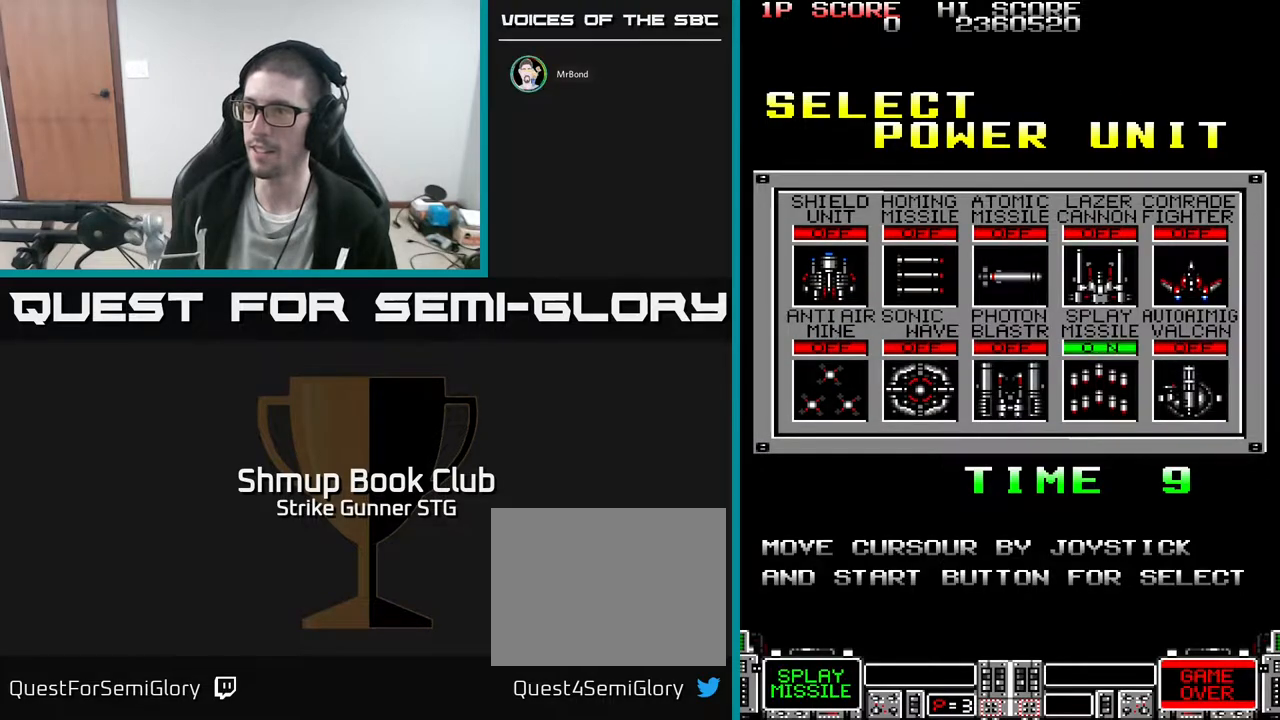
{"buttons": [], "left_stick": "center", "right_stick": "center", "events": [[17, "DPAD_DOWN", "down"], [117, "DPAD_DOWN", "up"]]}
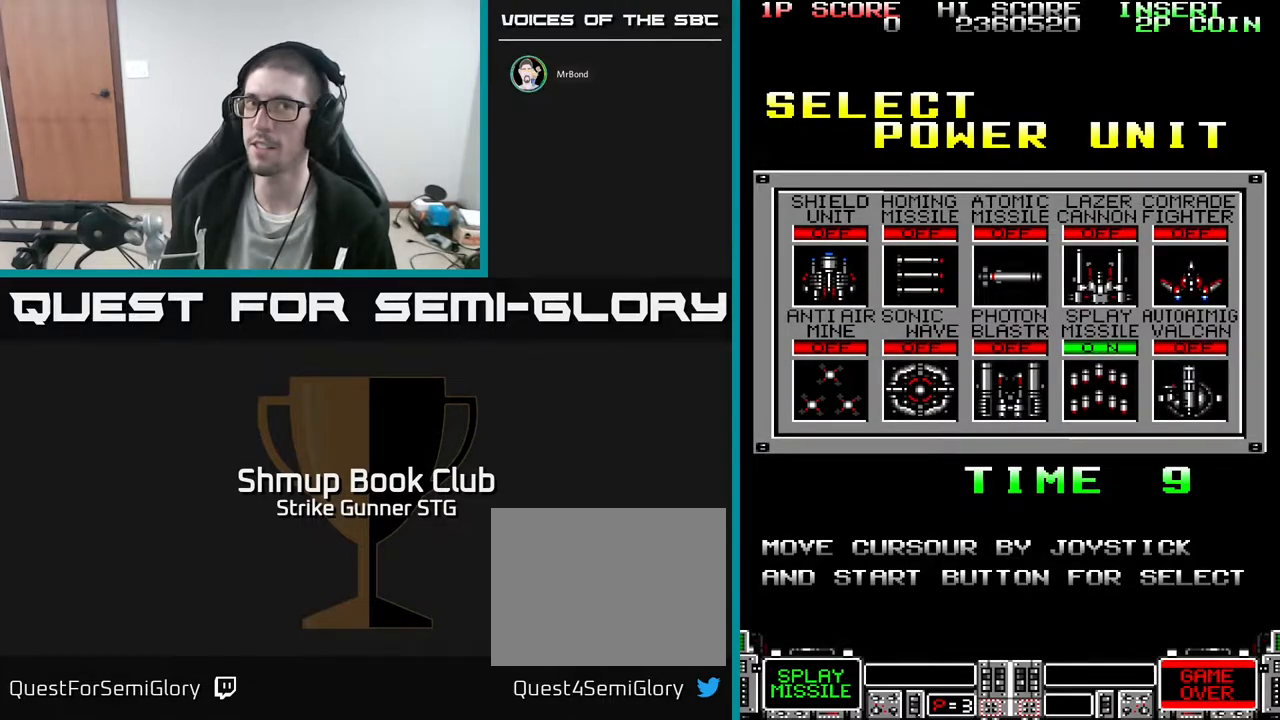
{"buttons": ["X"], "left_stick": "center", "right_stick": "center", "events": [[150, "X", "down"], [333, "X", "up"], [400, "X", "down"]]}
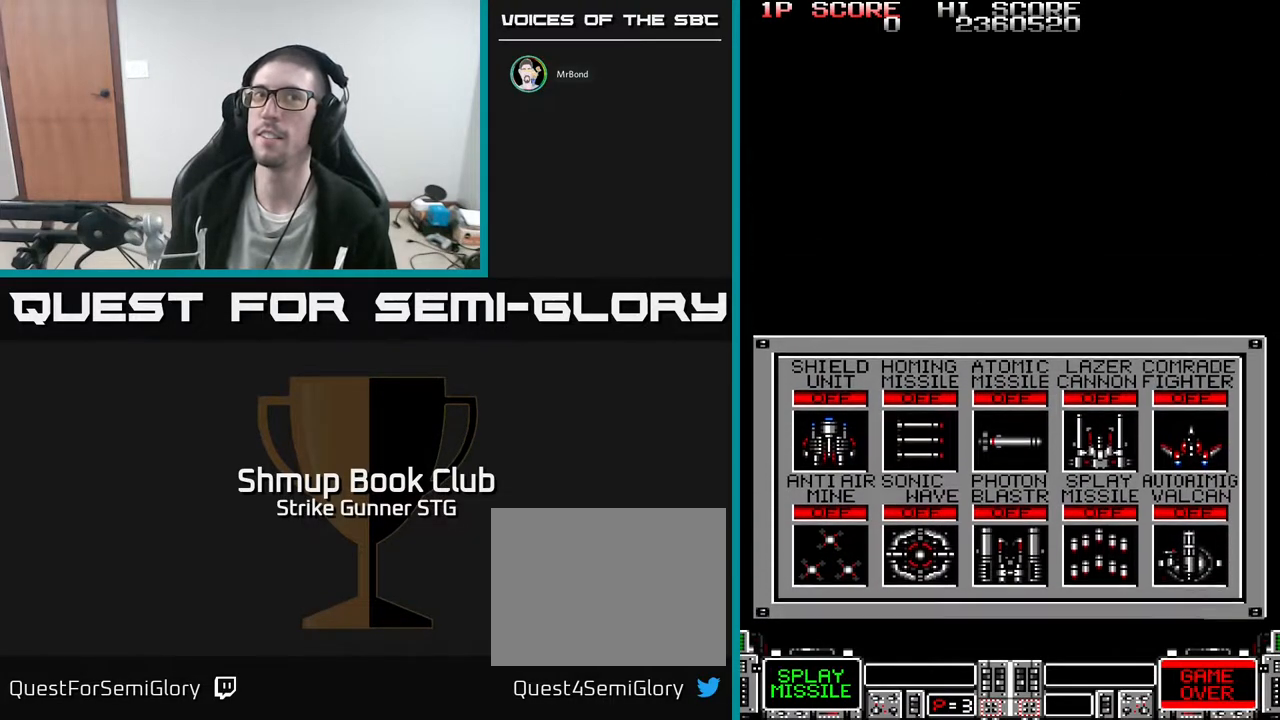
{"buttons": [], "left_stick": "center", "right_stick": "center", "events": [[17, "X", "up"], [117, "X", "down"], [250, "X", "up"]]}
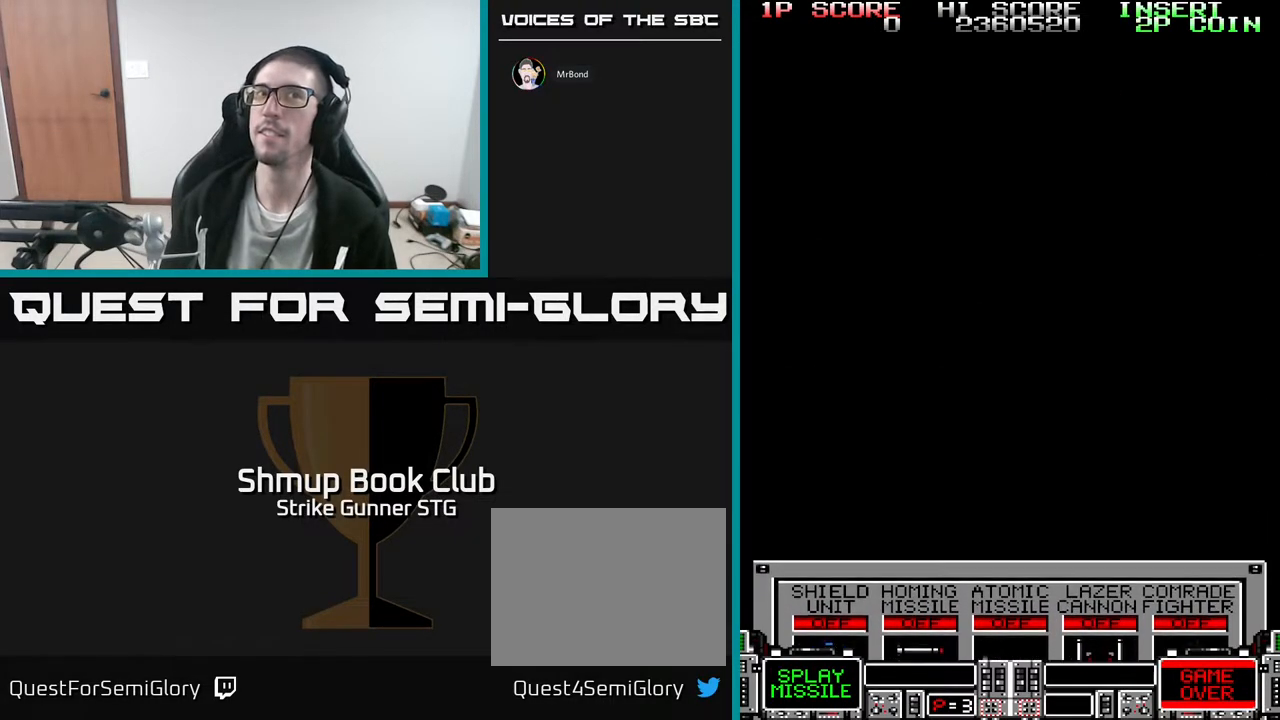
{"buttons": [], "left_stick": "center", "right_stick": "center", "events": []}
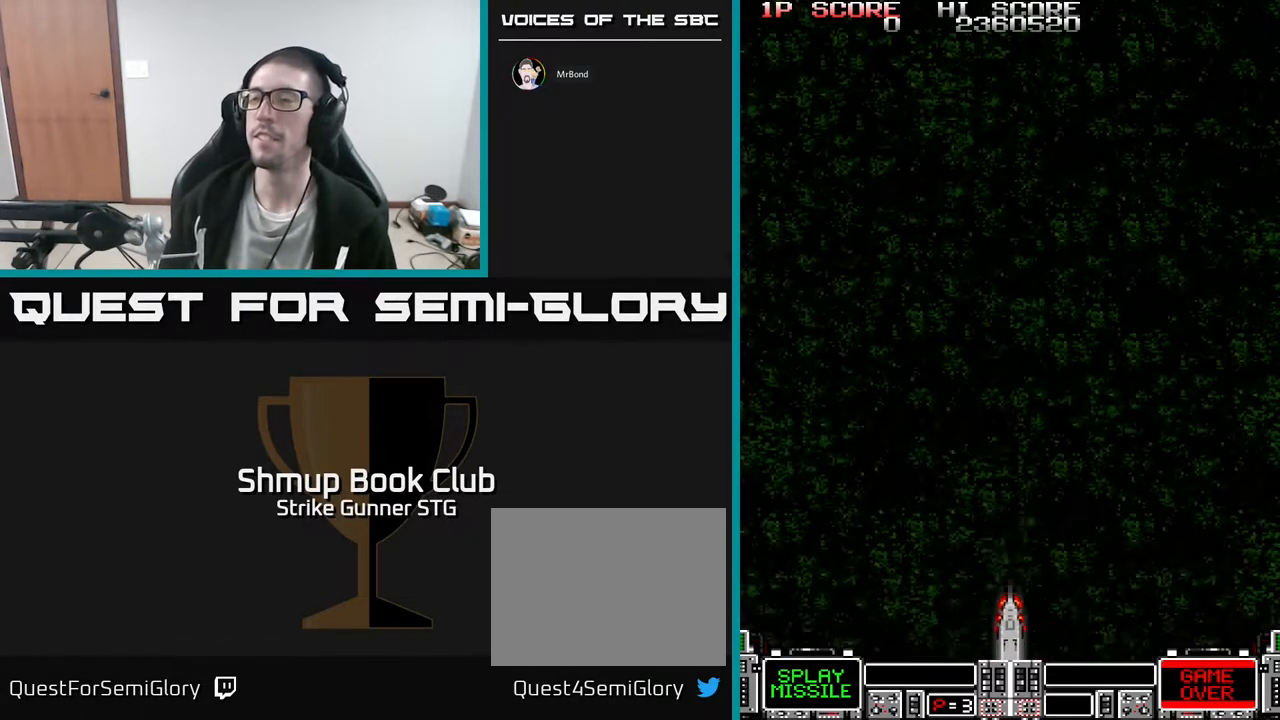
{"buttons": ["DPAD_UP"], "left_stick": "center", "right_stick": "center", "events": [[417, "DPAD_UP", "down"]]}
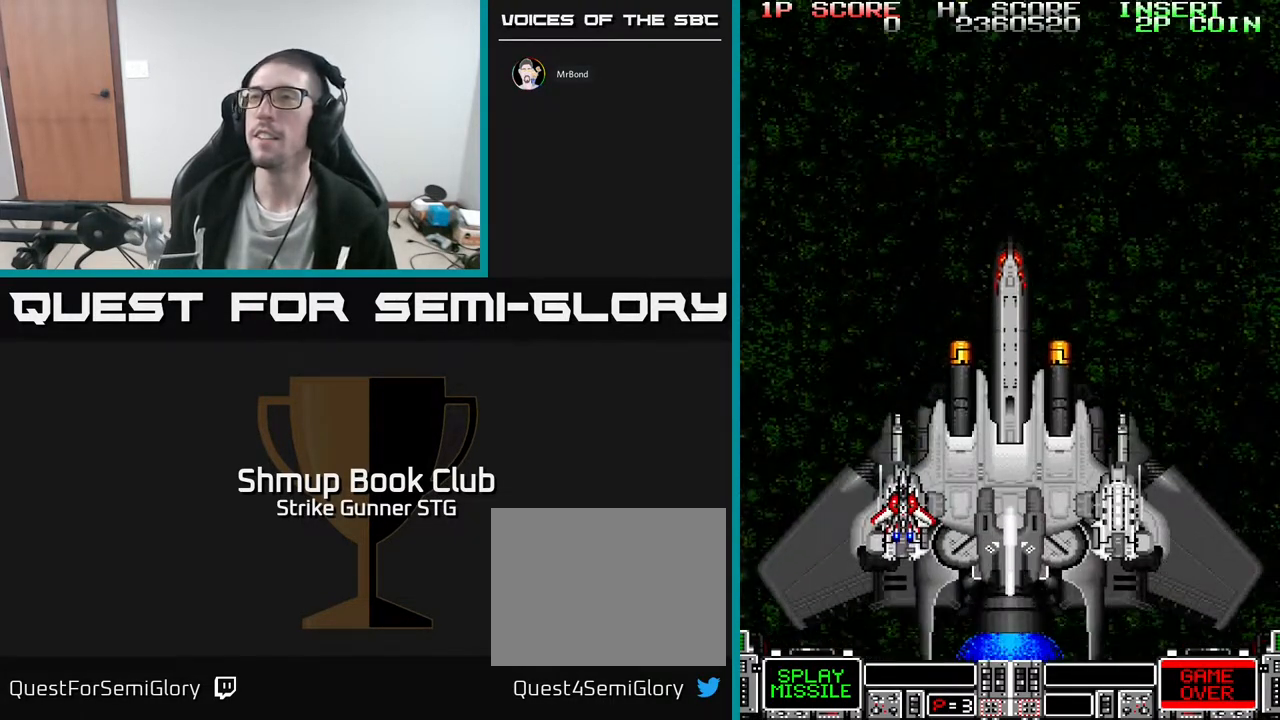
{"buttons": [], "left_stick": "center", "right_stick": "center", "events": [[117, "DPAD_UP", "up"]]}
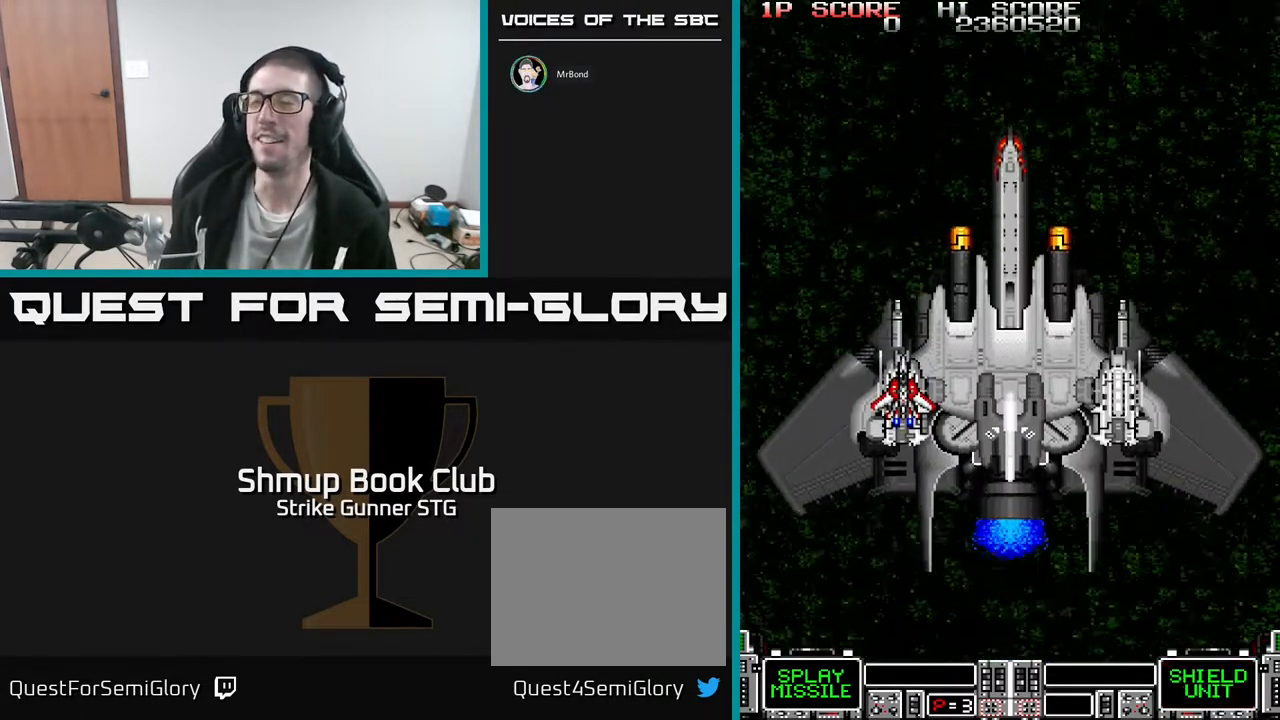
{"buttons": [], "left_stick": "center", "right_stick": "center", "events": []}
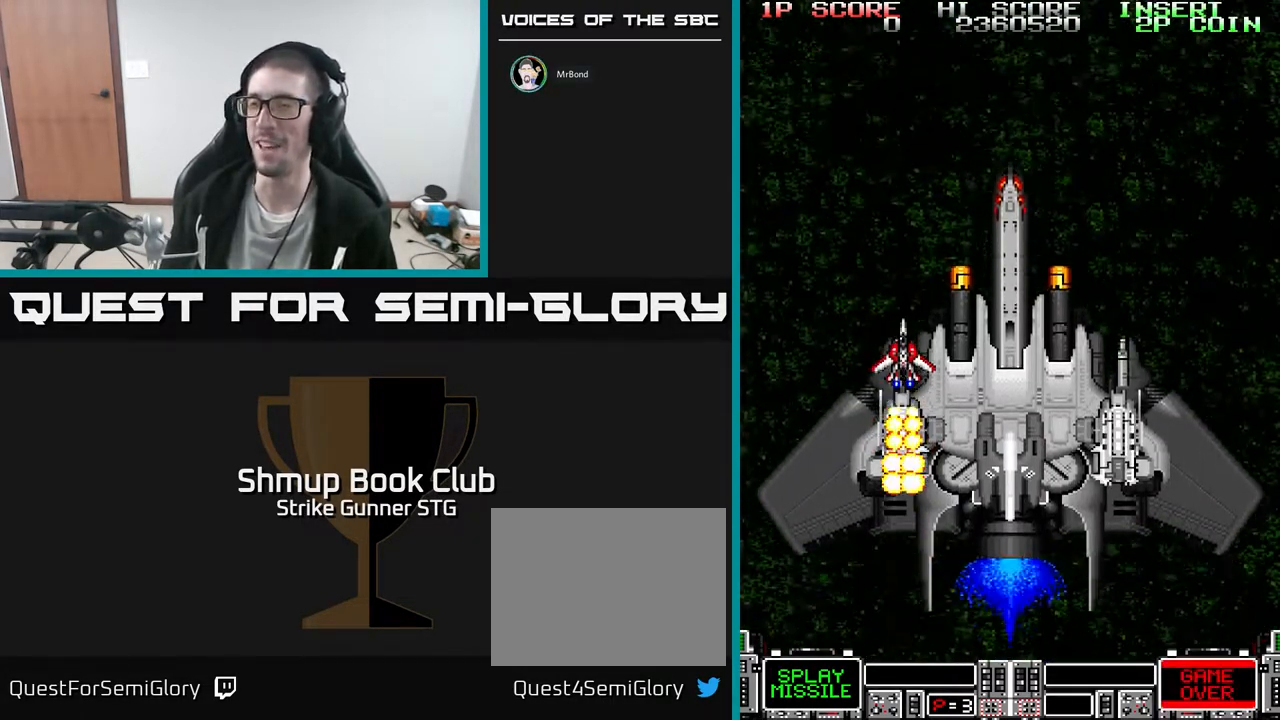
{"buttons": [], "left_stick": "center", "right_stick": "center", "events": []}
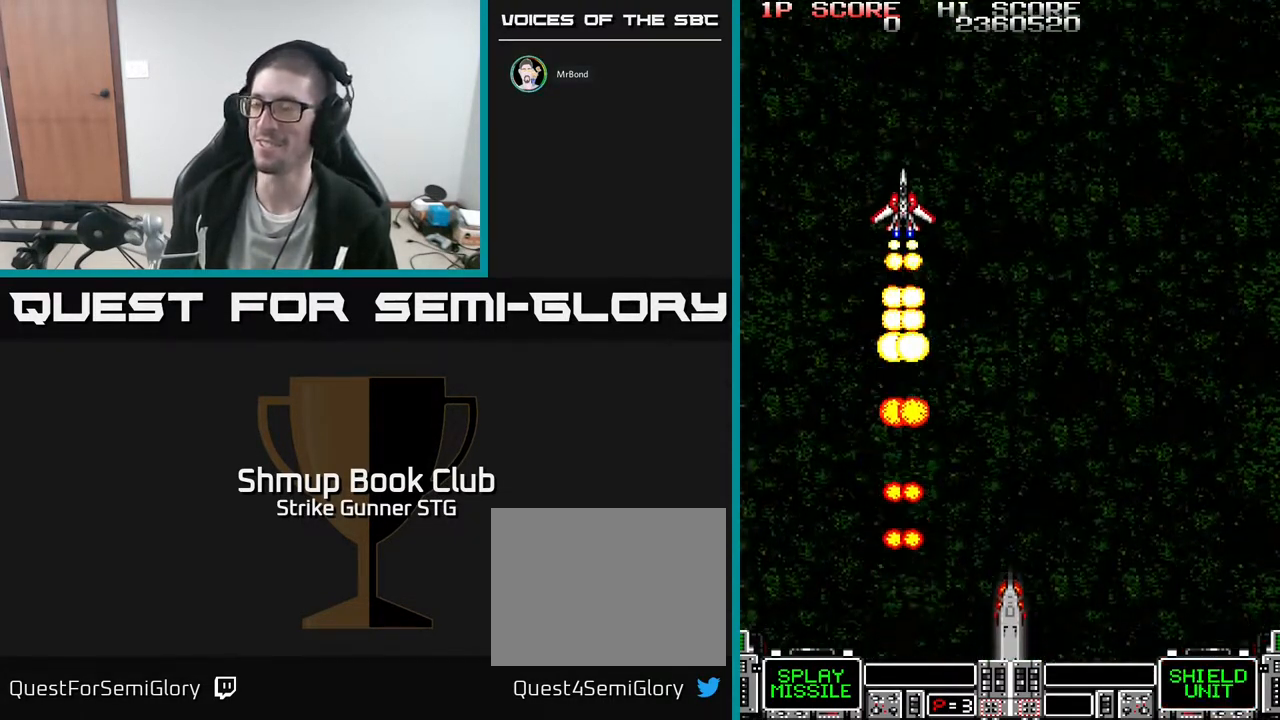
{"buttons": [], "left_stick": "center", "right_stick": "center", "events": []}
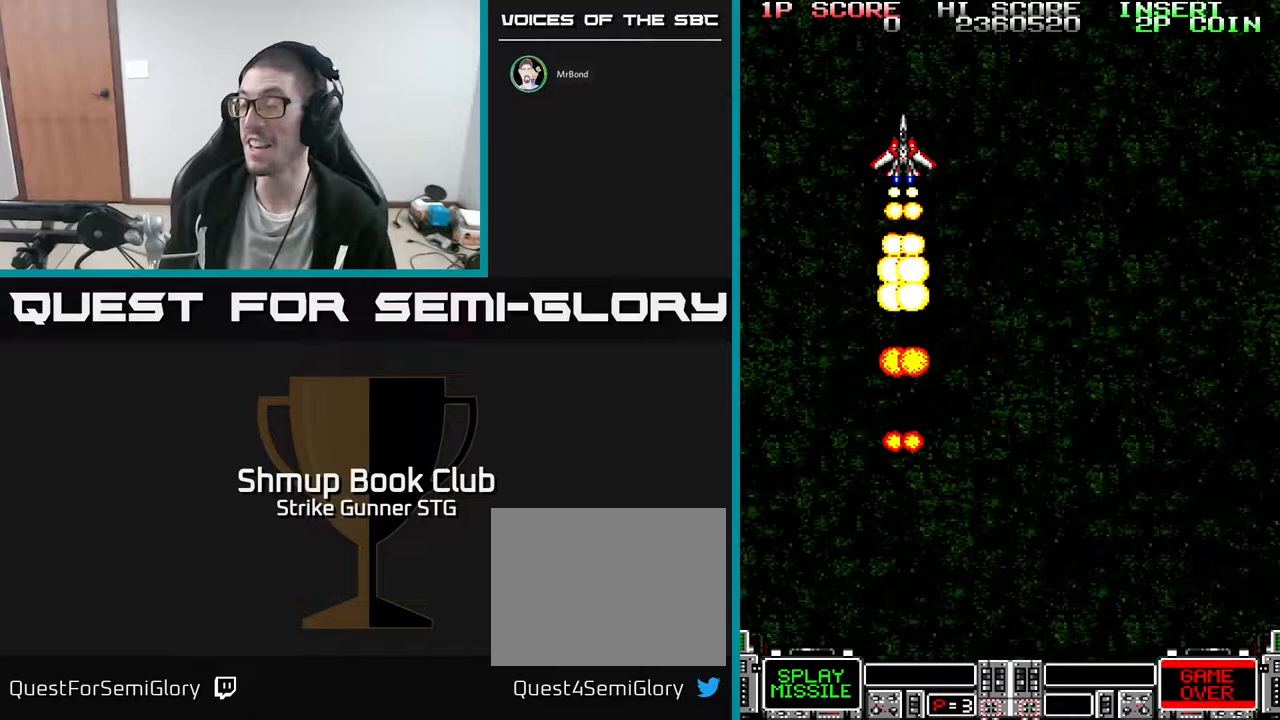
{"buttons": ["DPAD_UP", "DPAD_RIGHT"], "left_stick": "center", "right_stick": "center", "events": [[200, "DPAD_RIGHT", "down"], [233, "DPAD_UP", "down"]]}
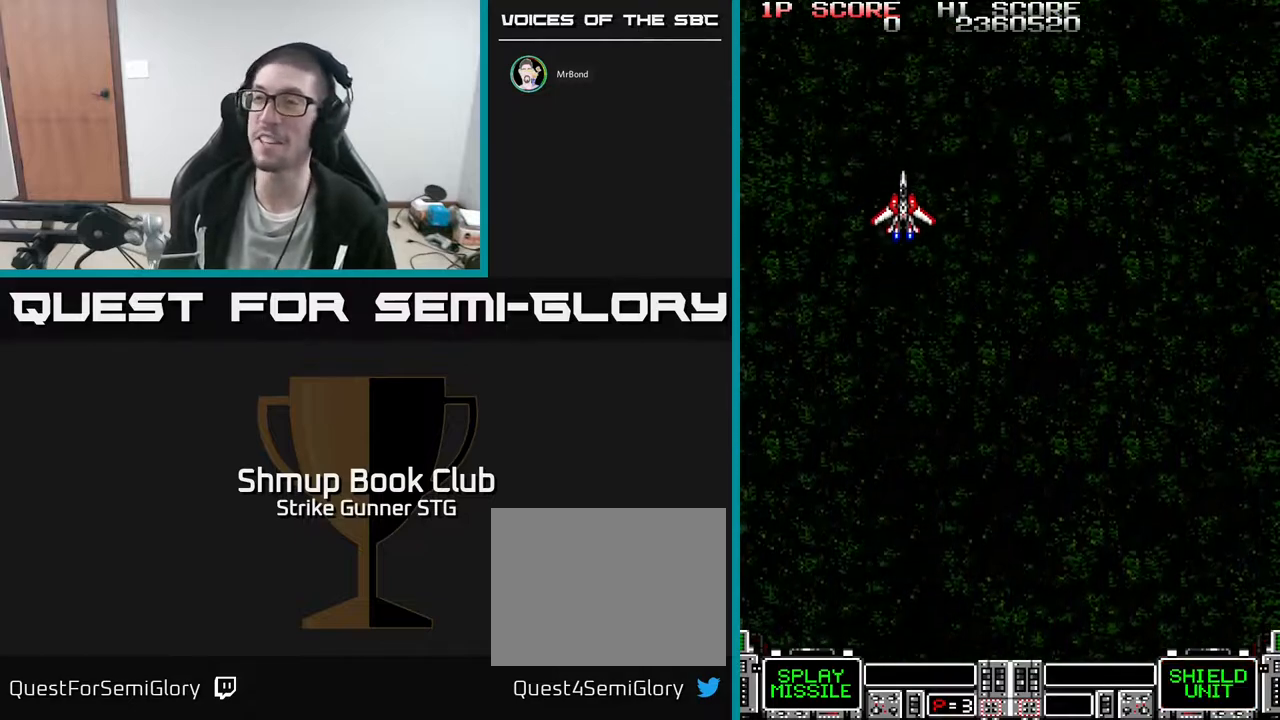
{"buttons": ["DPAD_RIGHT"], "left_stick": "center", "right_stick": "center", "events": [[33, "DPAD_RIGHT", "up"], [83, "DPAD_UP", "up"], [433, "DPAD_RIGHT", "down"]]}
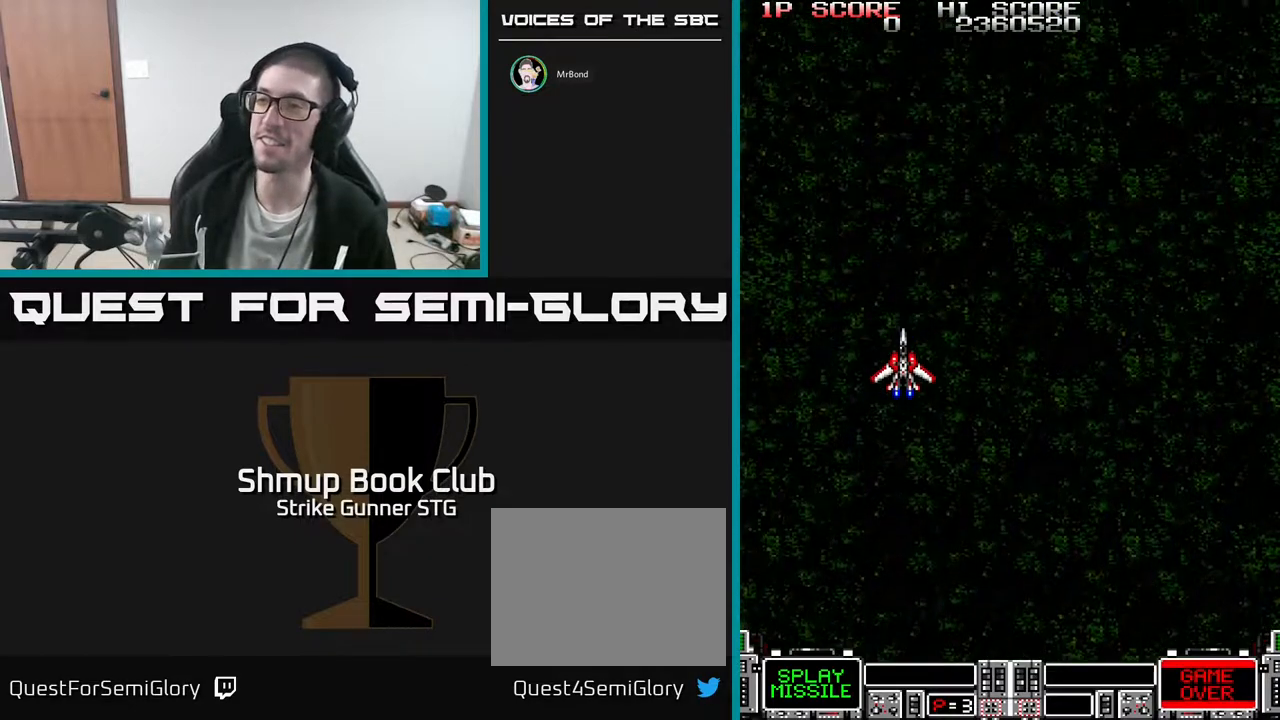
{"buttons": ["DPAD_UP"], "left_stick": "center", "right_stick": "center", "events": [[100, "DPAD_UP", "down"], [167, "DPAD_RIGHT", "up"], [267, "DPAD_UP", "up"], [500, "DPAD_UP", "down"]]}
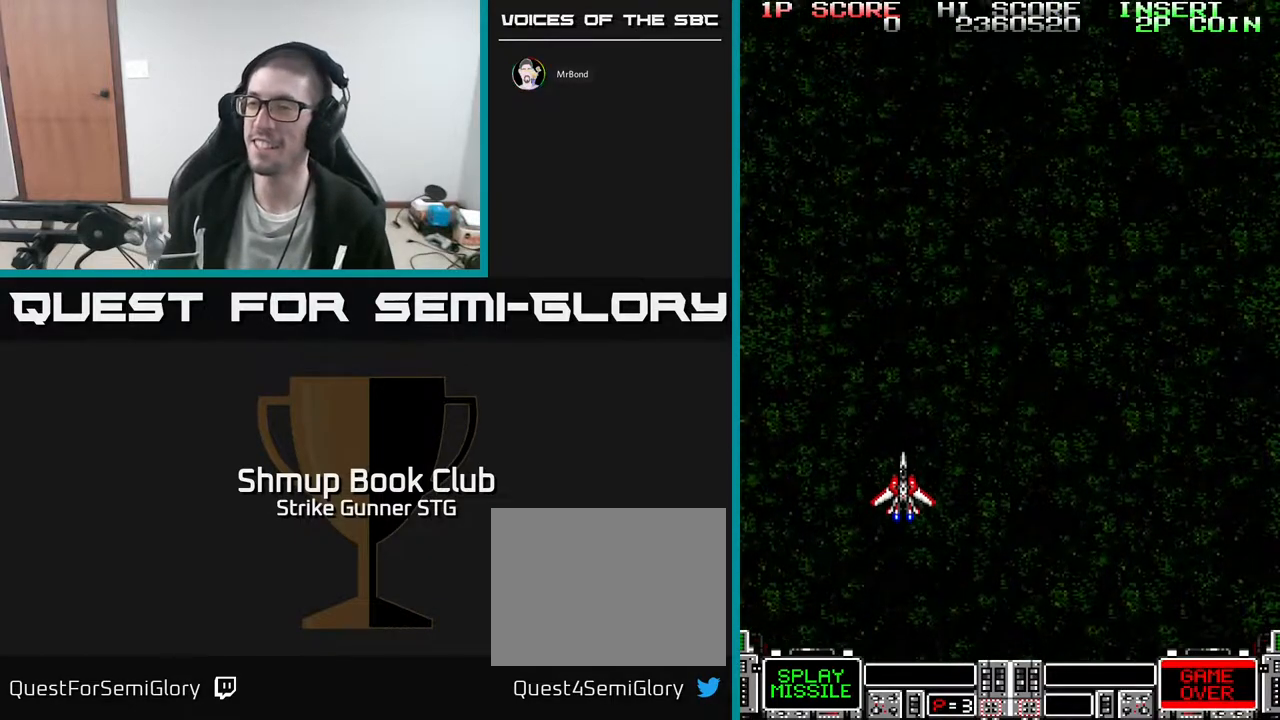
{"buttons": ["DPAD_UP"], "left_stick": "center", "right_stick": "center", "events": []}
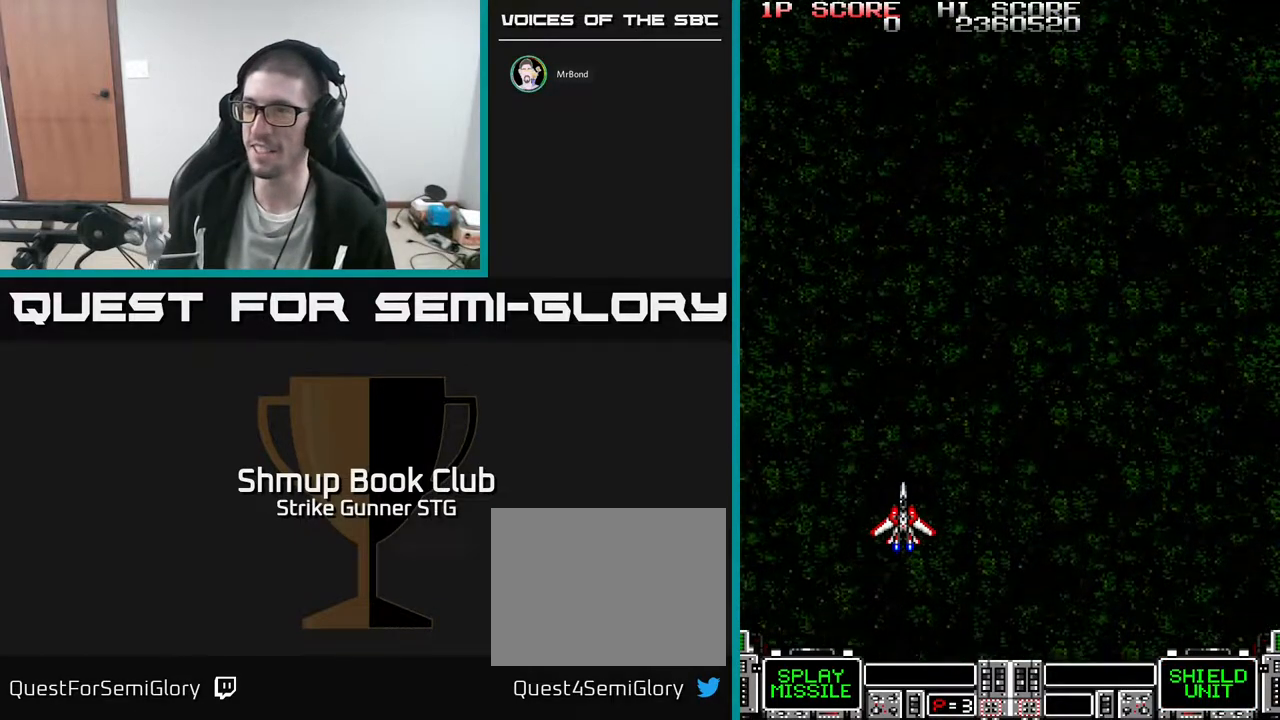
{"buttons": ["DPAD_UP"], "left_stick": "center", "right_stick": "center", "events": []}
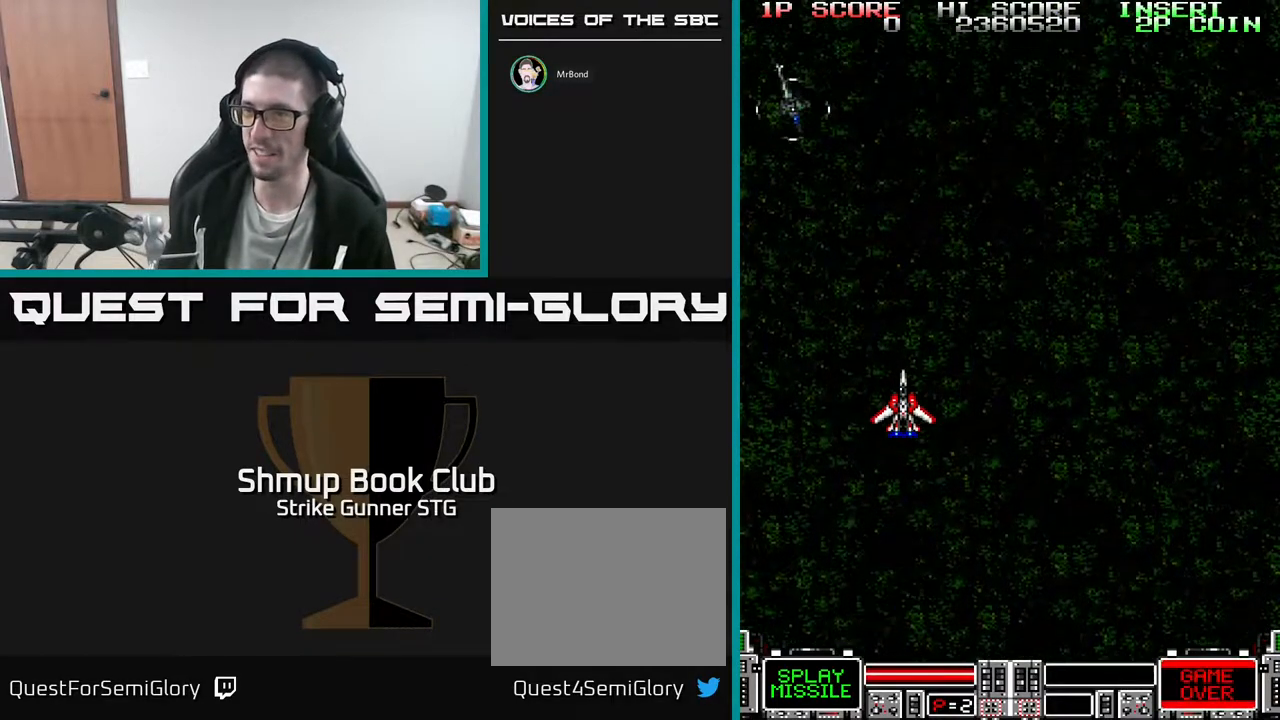
{"buttons": [], "left_stick": "center", "right_stick": "center", "events": [[100, "DPAD_LEFT", "down"], [250, "DPAD_UP", "up"], [283, "DPAD_LEFT", "up"]]}
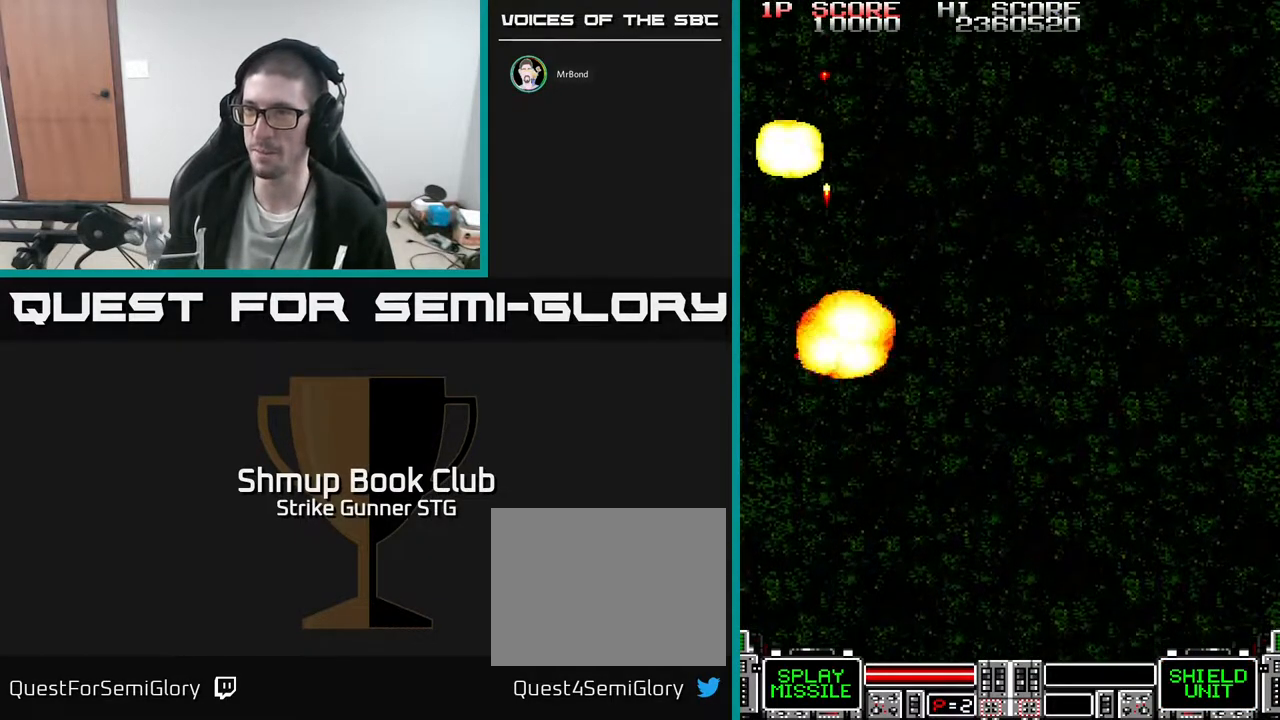
{"buttons": [], "left_stick": "center", "right_stick": "center", "events": []}
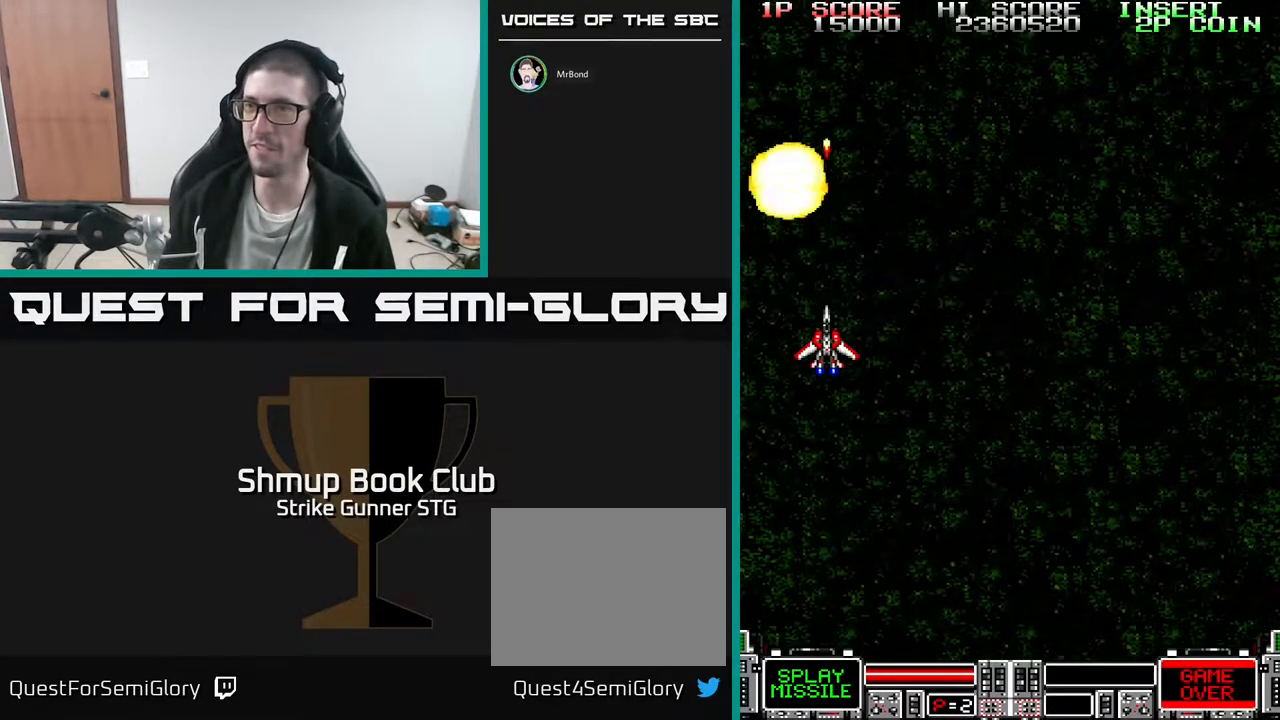
{"buttons": ["DPAD_RIGHT"], "left_stick": "center", "right_stick": "center", "events": [[500, "DPAD_RIGHT", "down"]]}
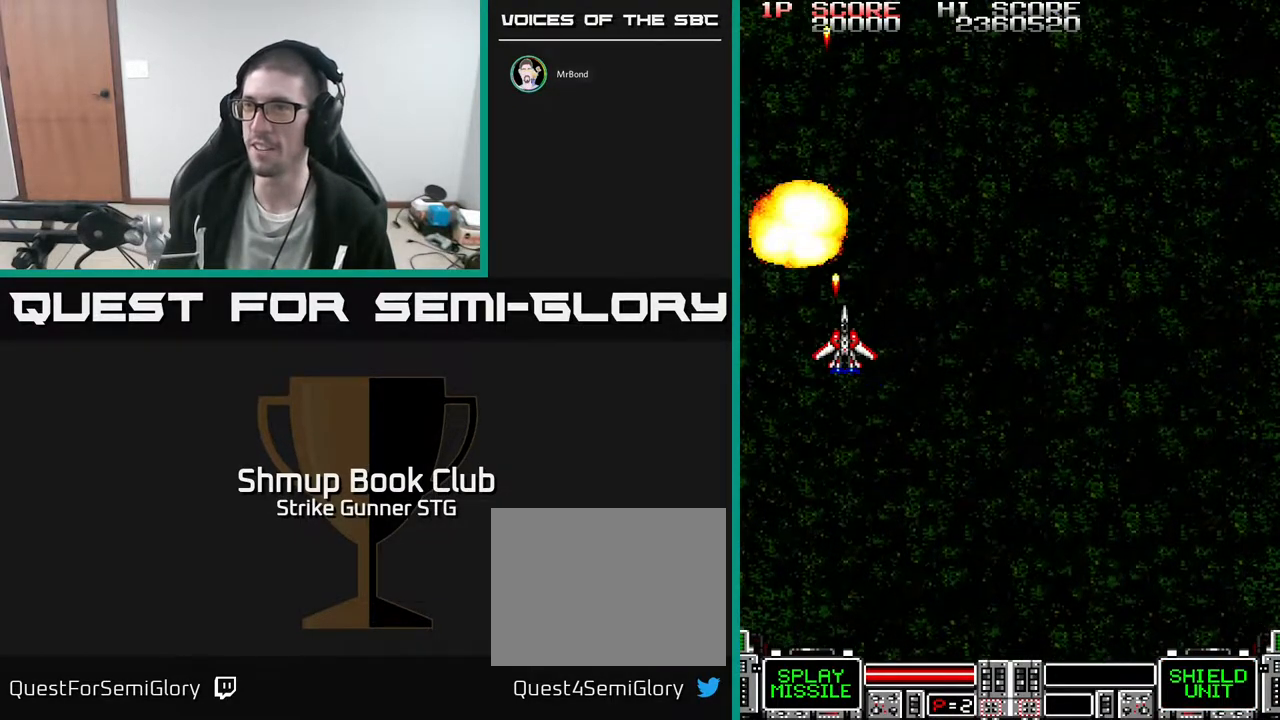
{"buttons": [], "left_stick": "center", "right_stick": "center", "events": [[67, "DPAD_DOWN", "down"], [100, "DPAD_RIGHT", "up"], [483, "DPAD_DOWN", "up"]]}
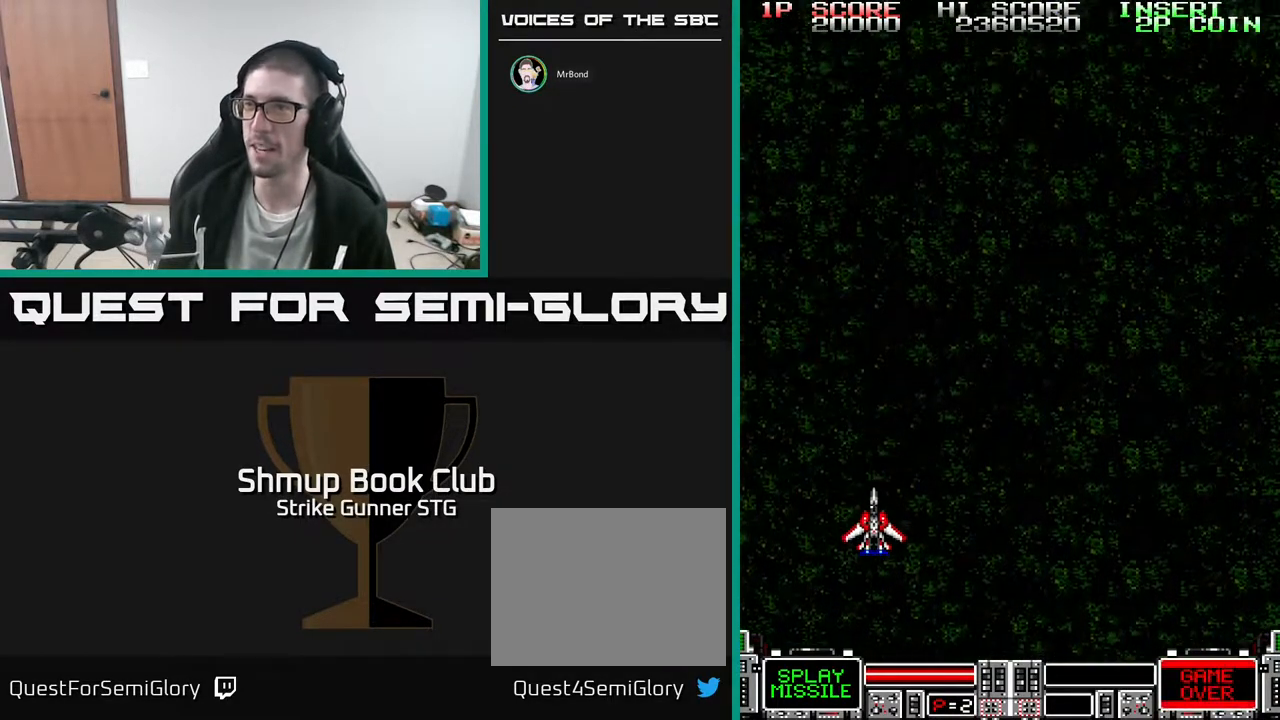
{"buttons": ["DPAD_UP", "DPAD_RIGHT"], "left_stick": "center", "right_stick": "center", "events": [[250, "DPAD_UP", "down"], [267, "DPAD_RIGHT", "down"]]}
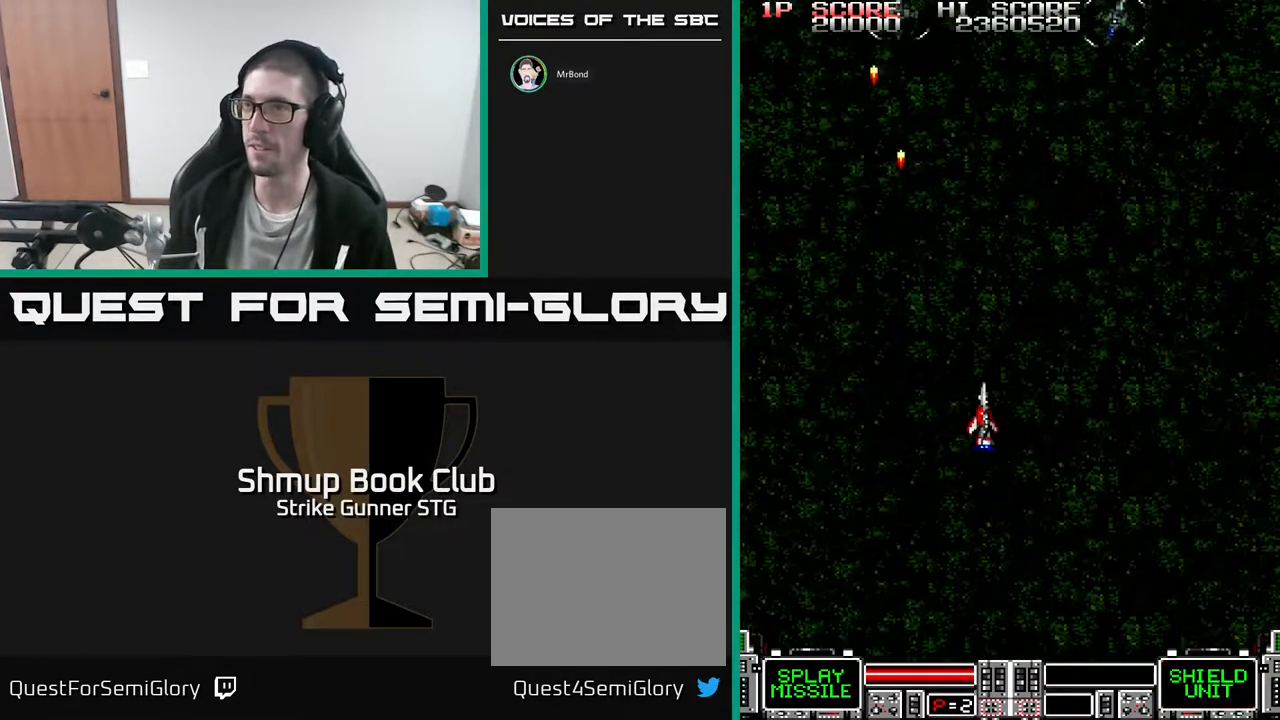
{"buttons": ["DPAD_LEFT"], "left_stick": "center", "right_stick": "center", "events": [[133, "DPAD_UP", "up"], [333, "DPAD_DOWN", "down"], [333, "DPAD_RIGHT", "up"], [367, "DPAD_LEFT", "down"], [400, "DPAD_DOWN", "up"]]}
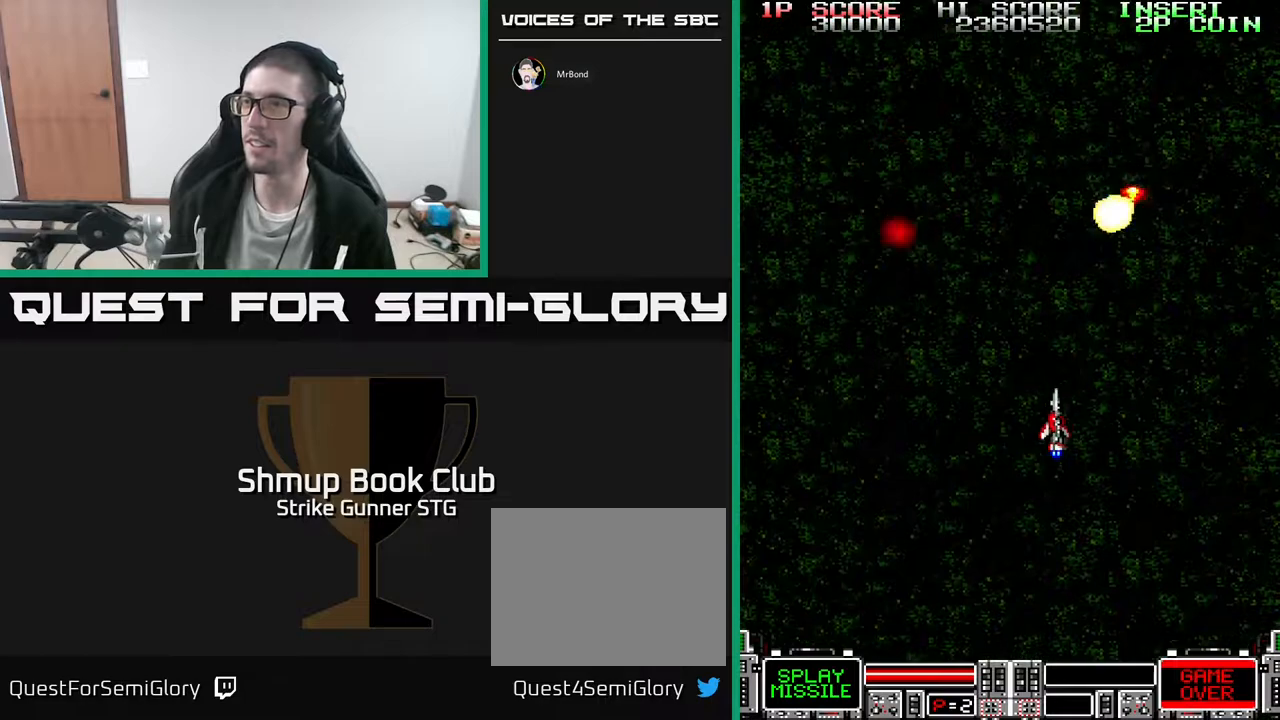
{"buttons": ["DPAD_RIGHT"], "left_stick": "center", "right_stick": "center", "events": [[300, "DPAD_UP", "down"], [333, "DPAD_LEFT", "up"], [400, "DPAD_RIGHT", "down"], [450, "DPAD_UP", "up"]]}
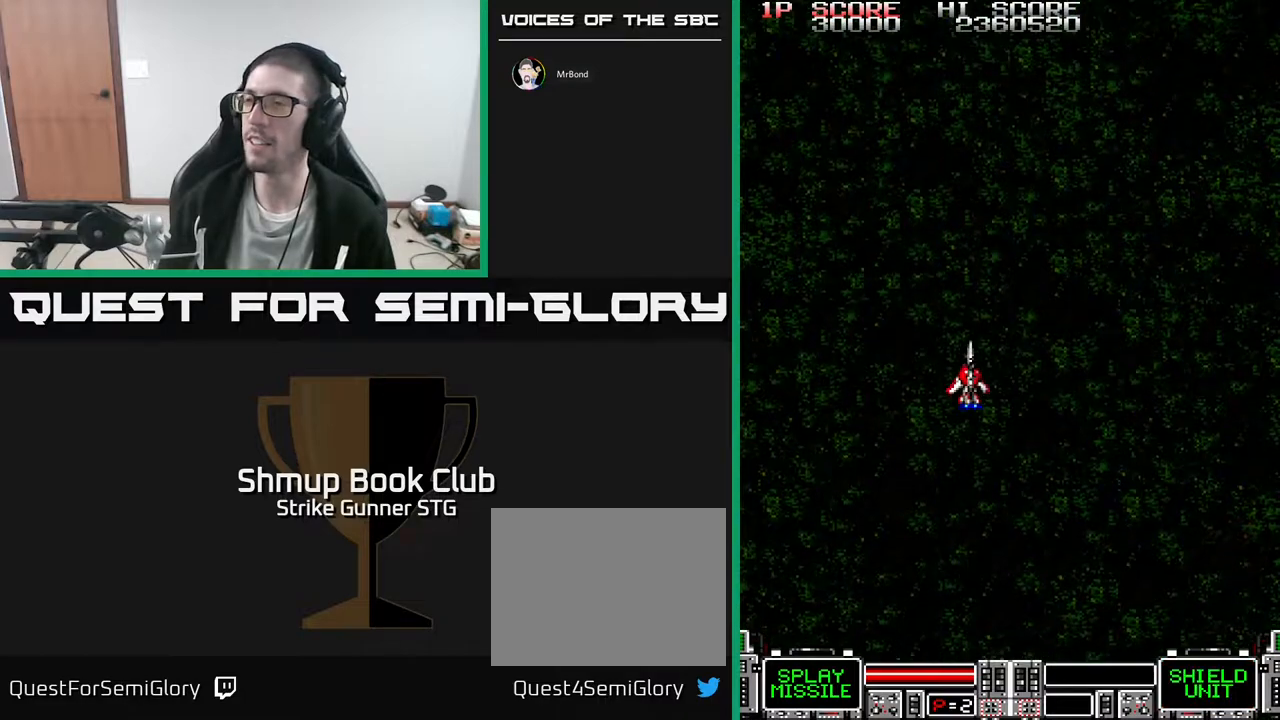
{"buttons": ["DPAD_DOWN"], "left_stick": "center", "right_stick": "center", "events": [[367, "DPAD_DOWN", "down"], [383, "DPAD_RIGHT", "up"]]}